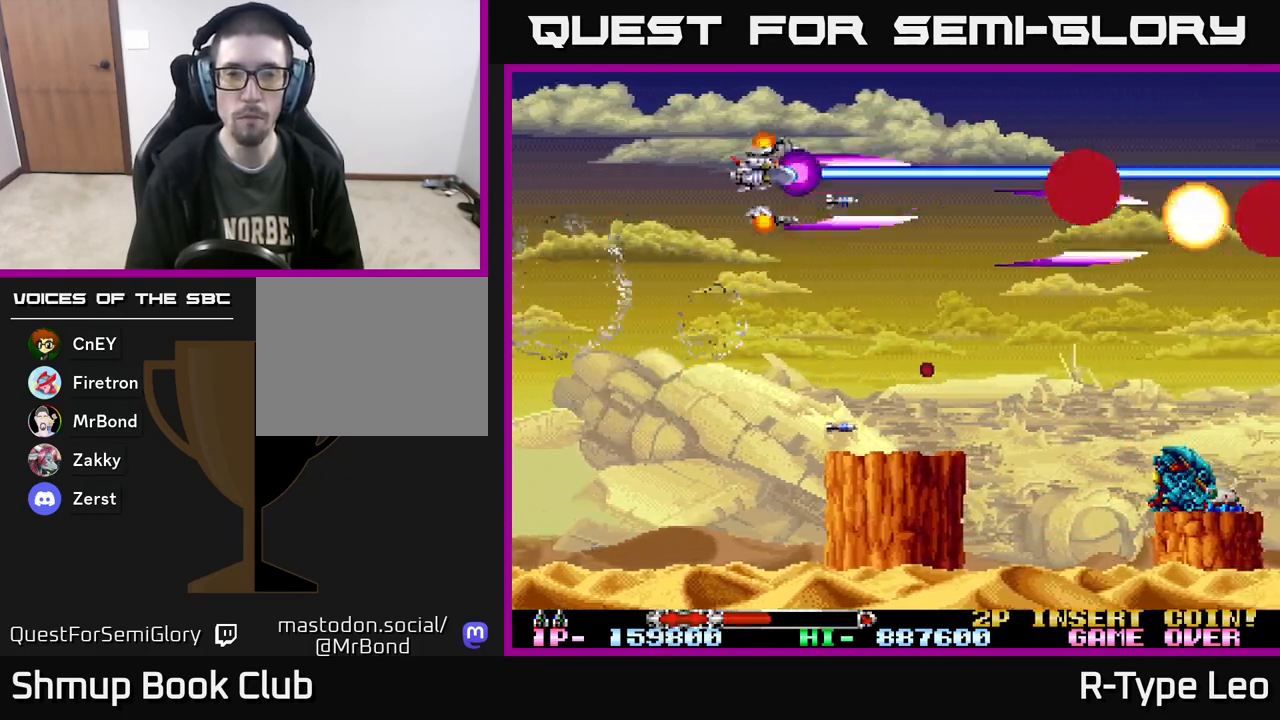
Gameplay with a controller (Xbox layout); each line is a JSON object with the inputs held at the frame after it. "events" lists button and stick changes between this image and that frame as [ms after this image, input, new state], when the widget could be followed in between. Not read: left_stick right_stick.
{"buttons": ["R2", "DPAD_DOWN"], "events": [[100, "DPAD_UP", "up"], [133, "DPAD_DOWN", "down"], [233, "DPAD_RIGHT", "down"], [400, "DPAD_RIGHT", "up"]]}
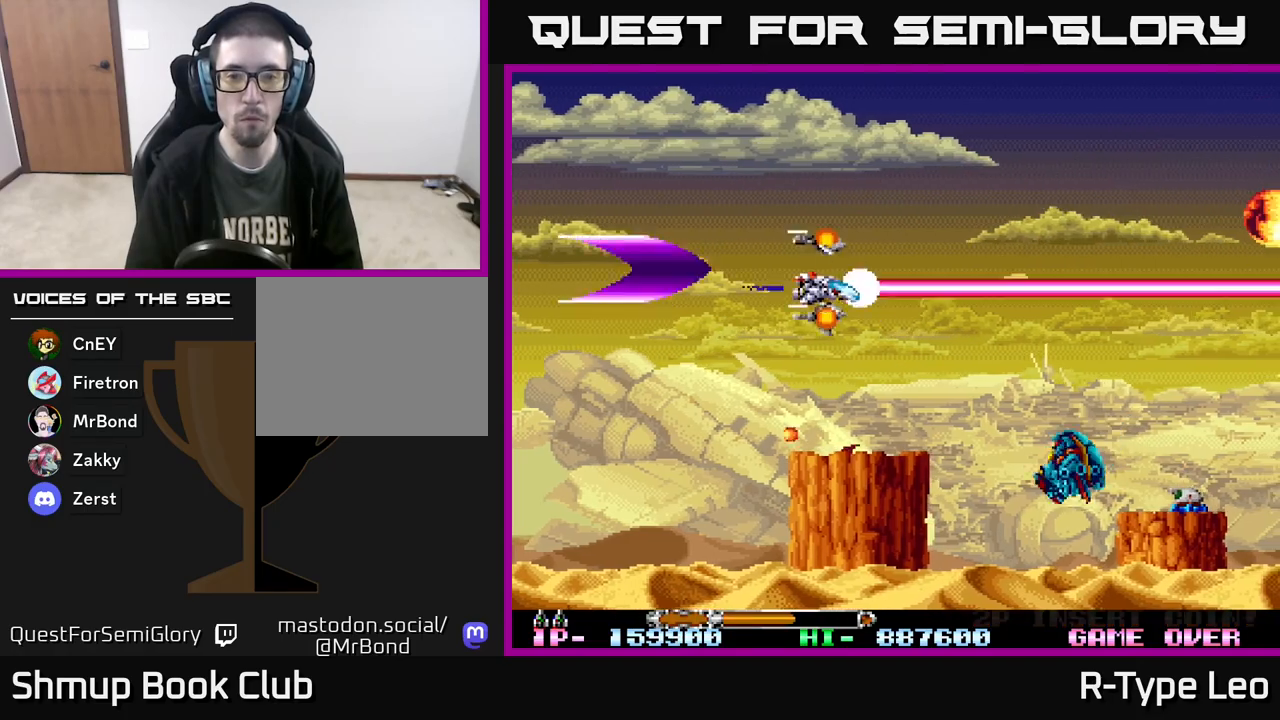
{"buttons": ["R2"], "events": [[67, "DPAD_DOWN", "up"], [67, "X", "down"], [100, "DPAD_LEFT", "down"], [150, "DPAD_UP", "down"], [183, "X", "up"], [317, "DPAD_LEFT", "up"], [400, "DPAD_UP", "up"]]}
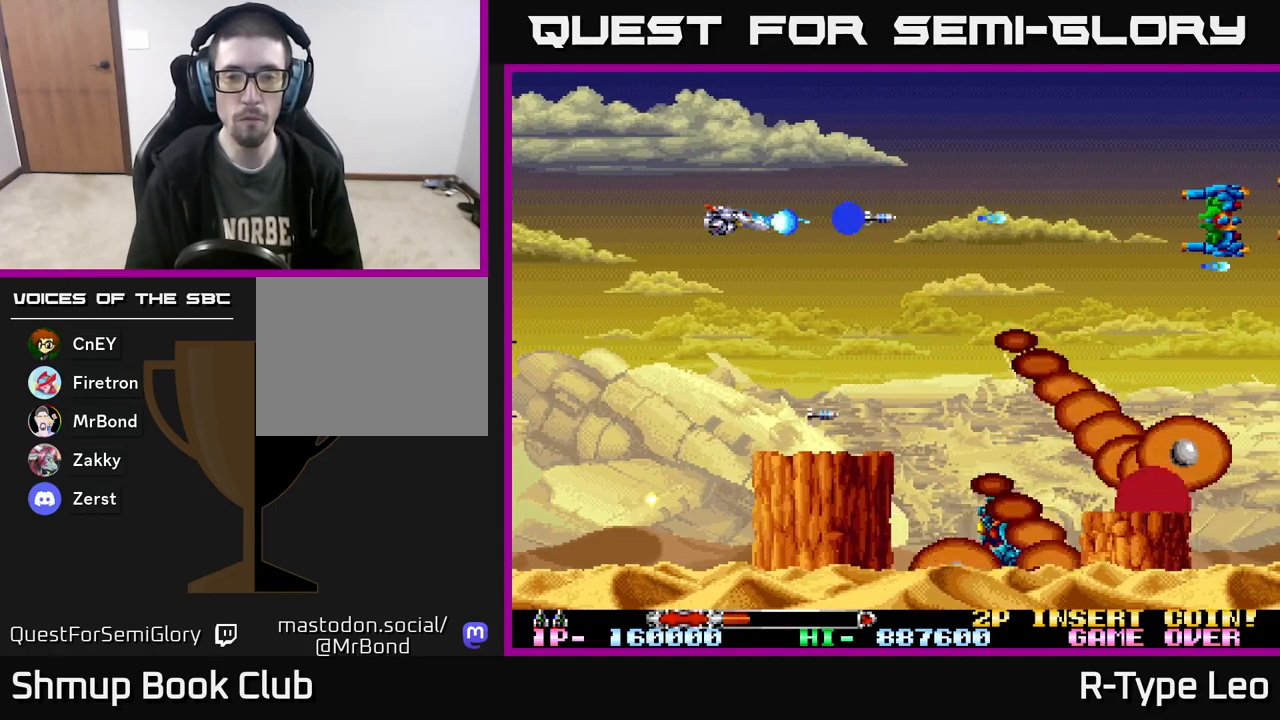
{"buttons": ["R2"], "events": [[233, "DPAD_RIGHT", "down"], [267, "X", "down"], [333, "DPAD_RIGHT", "up"], [333, "DPAD_UP", "down"], [417, "X", "up"], [483, "DPAD_UP", "up"]]}
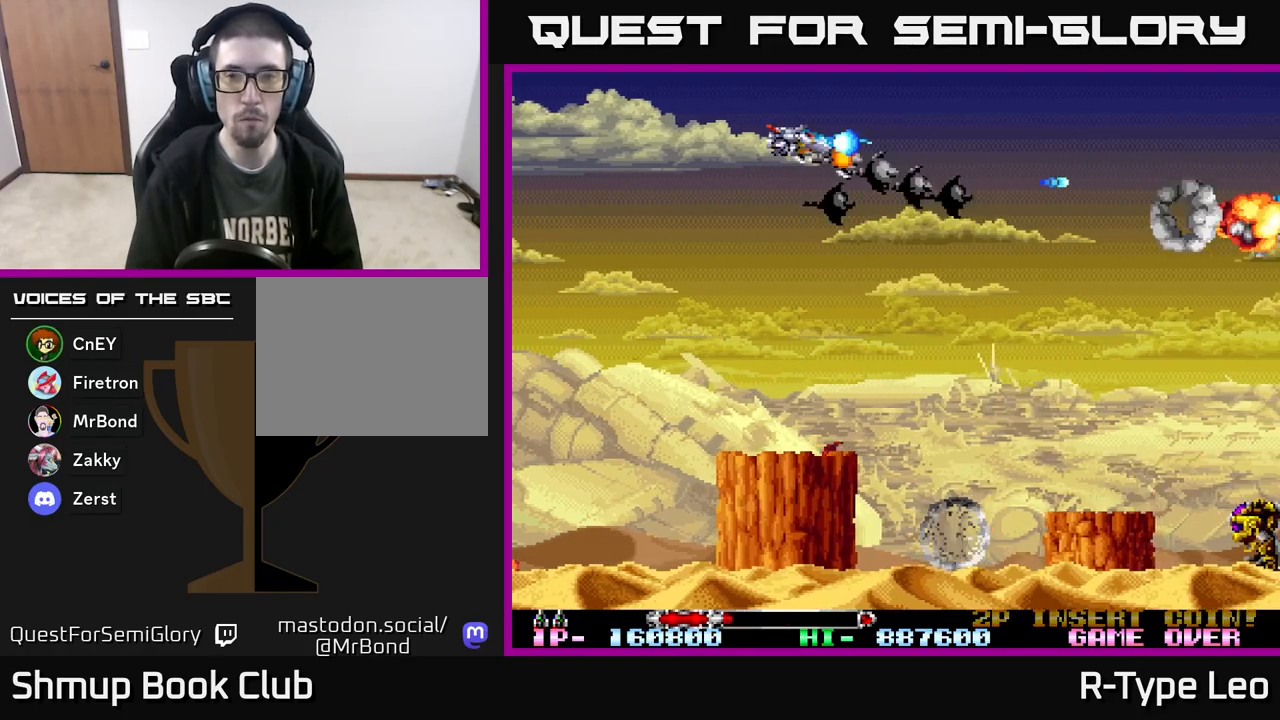
{"buttons": ["R2", "DPAD_DOWN"], "events": [[67, "DPAD_DOWN", "down"], [167, "DPAD_RIGHT", "down"], [367, "DPAD_RIGHT", "up"]]}
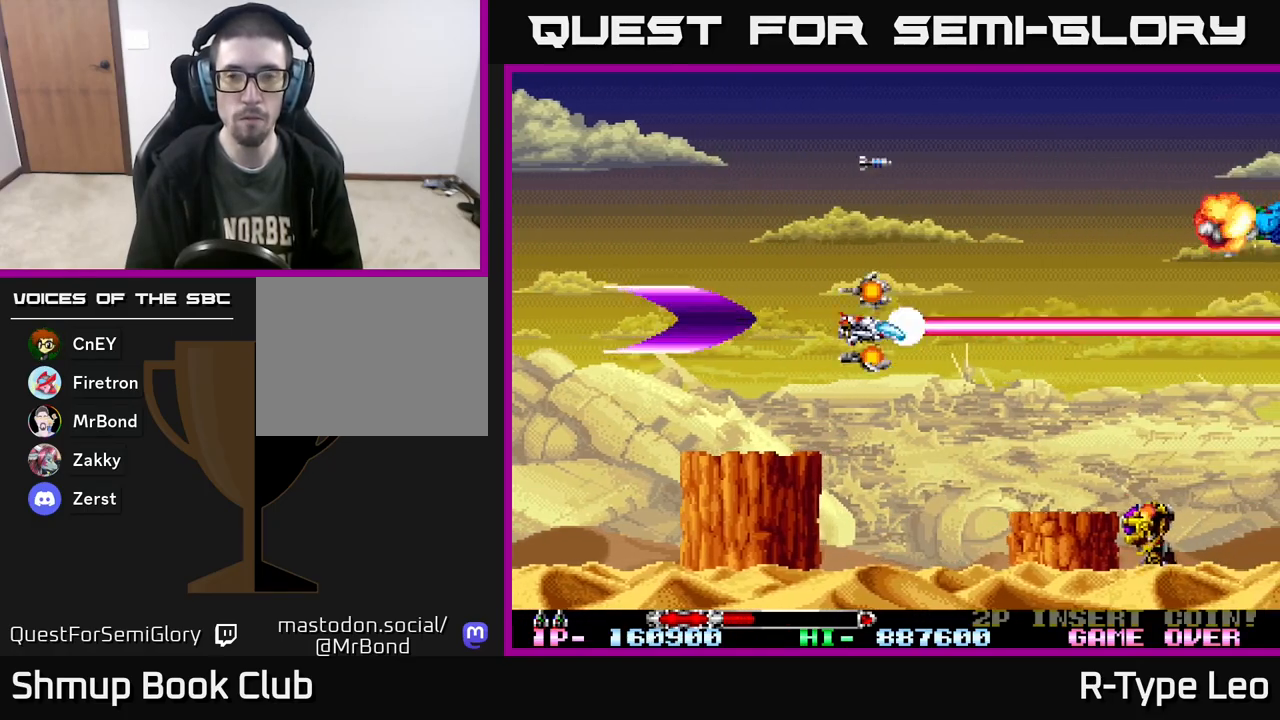
{"buttons": ["R2", "DPAD_UP"], "events": [[367, "DPAD_DOWN", "up"], [433, "DPAD_UP", "down"]]}
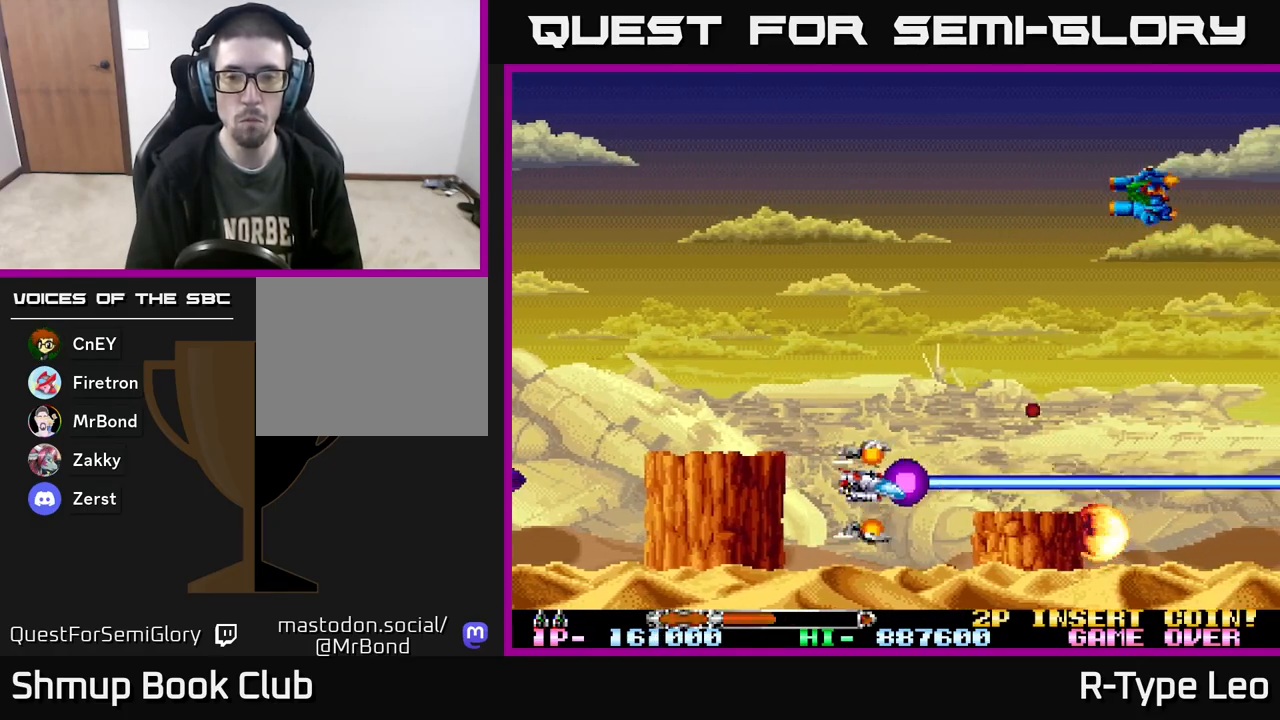
{"buttons": ["R2", "DPAD_UP", "DPAD_LEFT"], "events": [[100, "DPAD_LEFT", "down"], [267, "DPAD_LEFT", "up"], [400, "DPAD_LEFT", "down"]]}
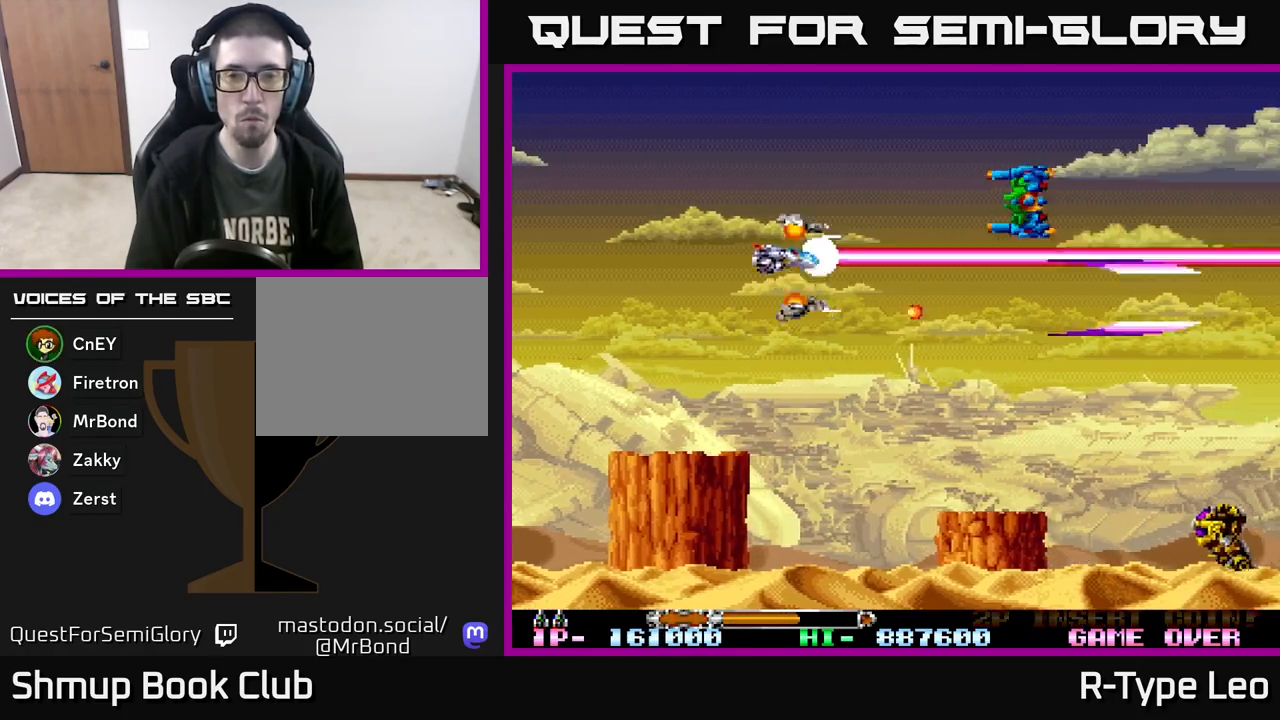
{"buttons": ["R2", "DPAD_RIGHT"], "events": [[17, "DPAD_LEFT", "up"], [317, "DPAD_RIGHT", "down"], [350, "DPAD_UP", "up"]]}
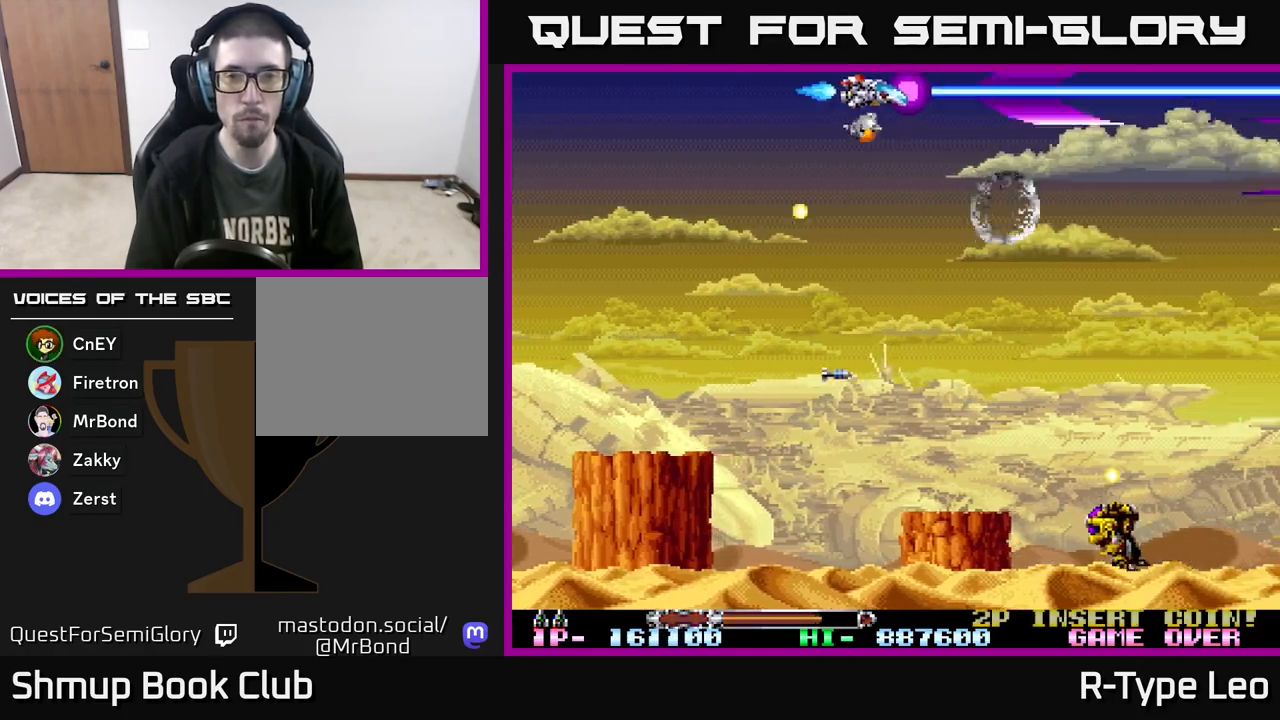
{"buttons": ["R2", "DPAD_DOWN", "DPAD_LEFT"], "events": [[50, "DPAD_DOWN", "down"], [83, "DPAD_RIGHT", "up"], [467, "DPAD_LEFT", "down"]]}
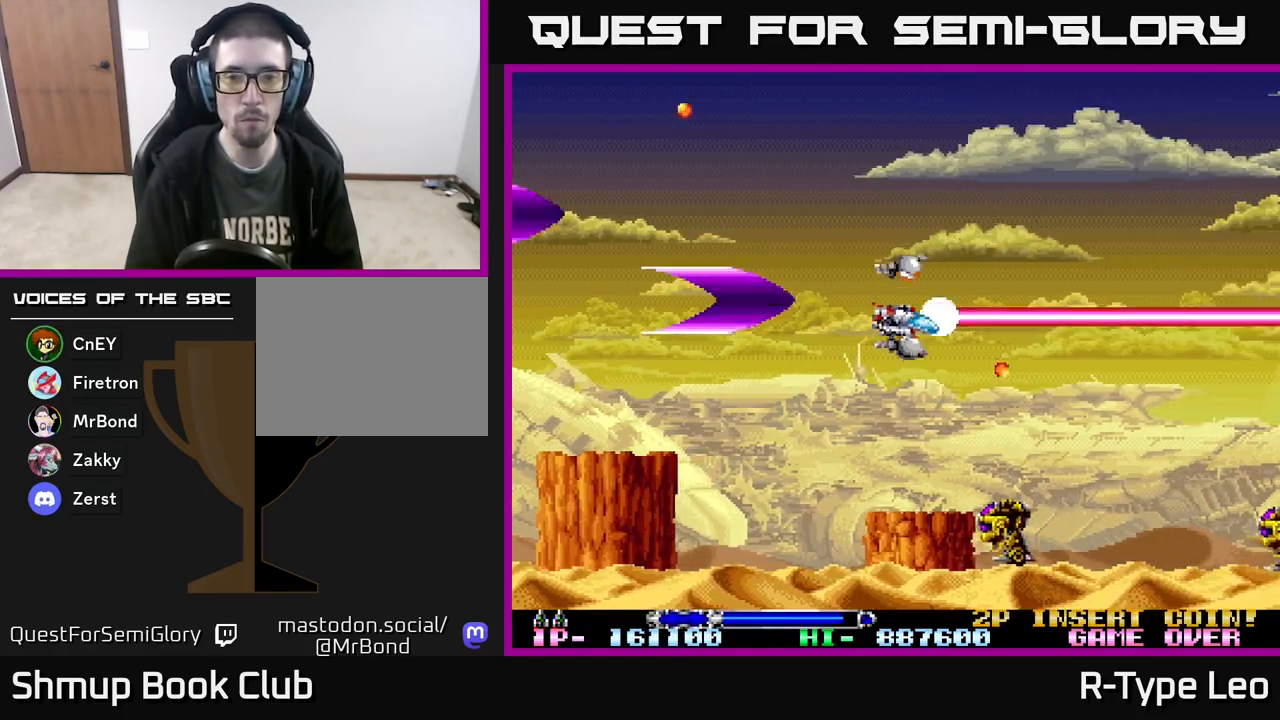
{"buttons": ["X", "R2"], "events": [[350, "DPAD_DOWN", "up"], [400, "DPAD_LEFT", "up"], [467, "X", "down"]]}
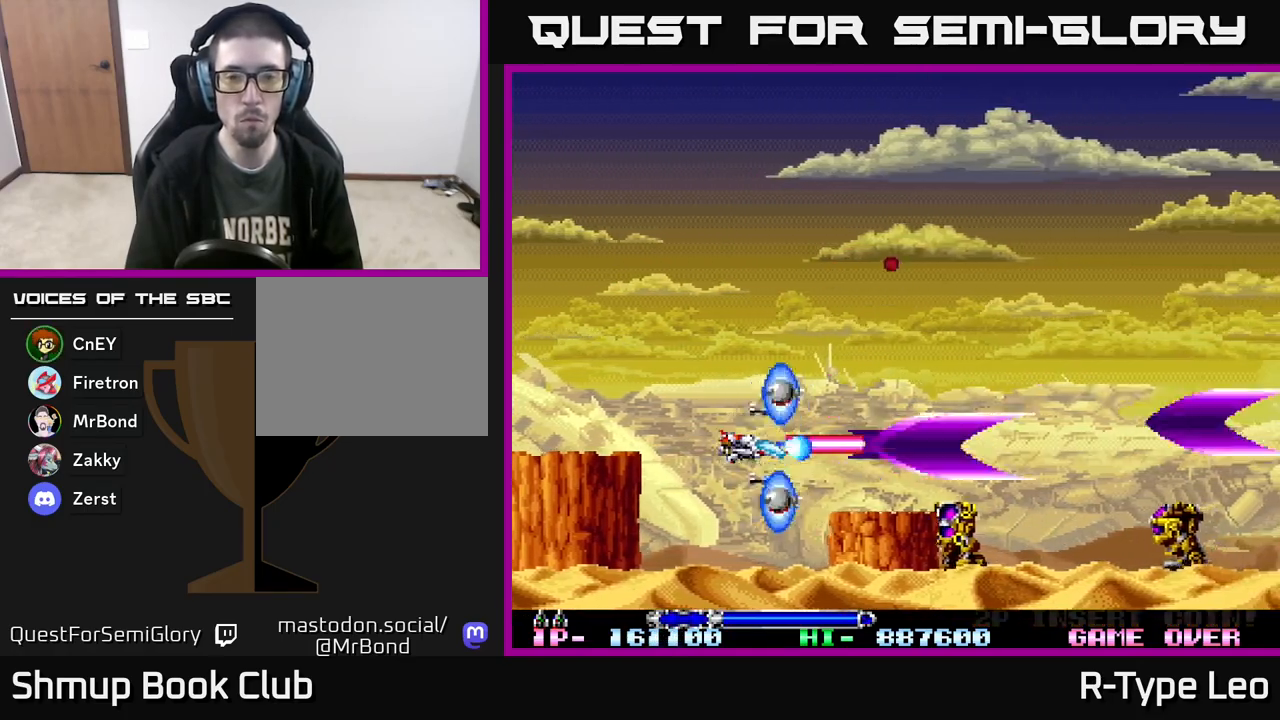
{"buttons": ["R2", "DPAD_UP"], "events": [[67, "DPAD_DOWN", "down"], [67, "X", "up"], [100, "DPAD_LEFT", "down"], [183, "DPAD_DOWN", "up"], [200, "DPAD_LEFT", "up"], [317, "DPAD_UP", "down"]]}
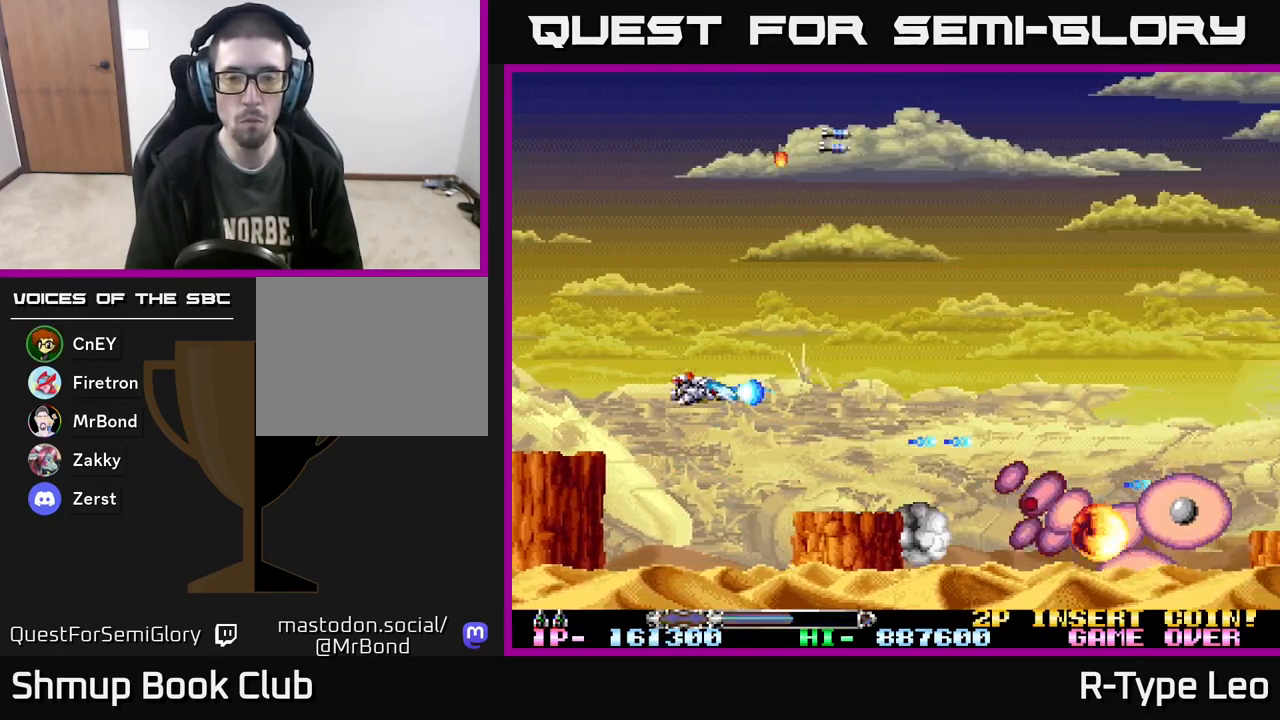
{"buttons": ["R2", "DPAD_UP", "DPAD_RIGHT"], "events": [[133, "DPAD_UP", "up"], [167, "DPAD_RIGHT", "down"], [167, "X", "down"], [250, "DPAD_DOWN", "down"], [300, "DPAD_DOWN", "up"], [350, "X", "up"], [433, "DPAD_UP", "down"]]}
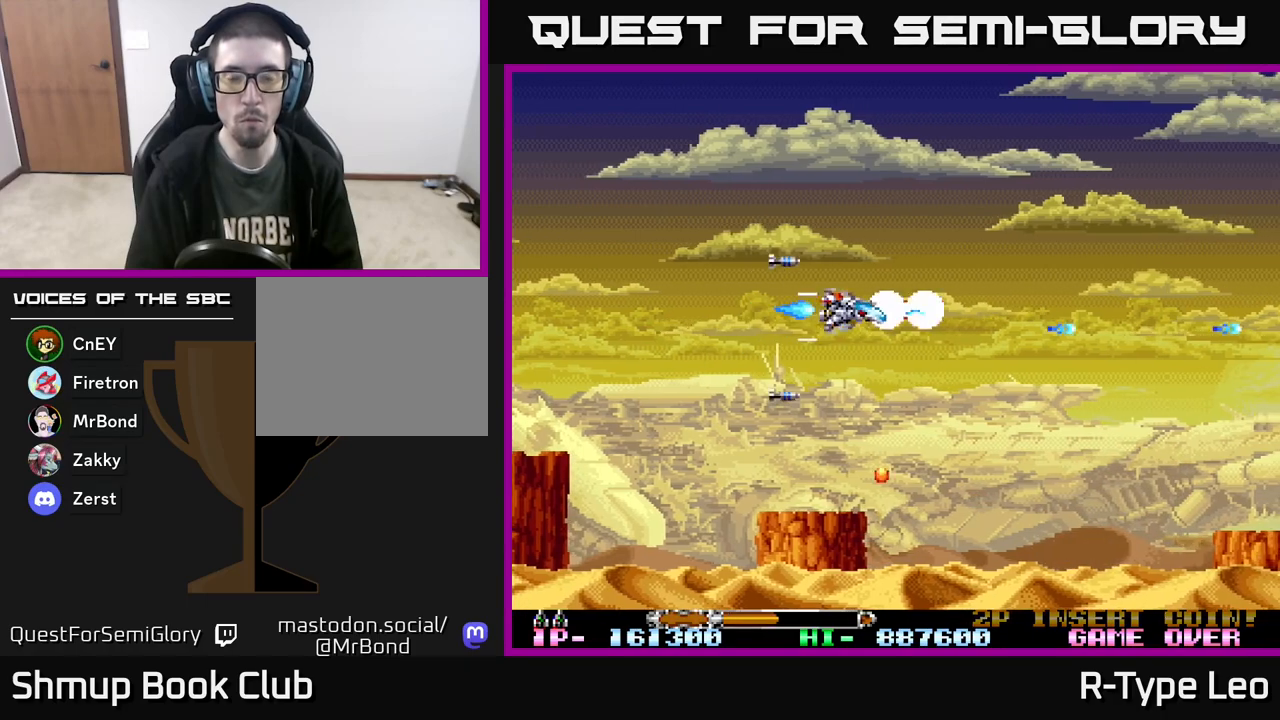
{"buttons": ["R2"], "events": [[133, "DPAD_RIGHT", "up"], [267, "DPAD_UP", "up"]]}
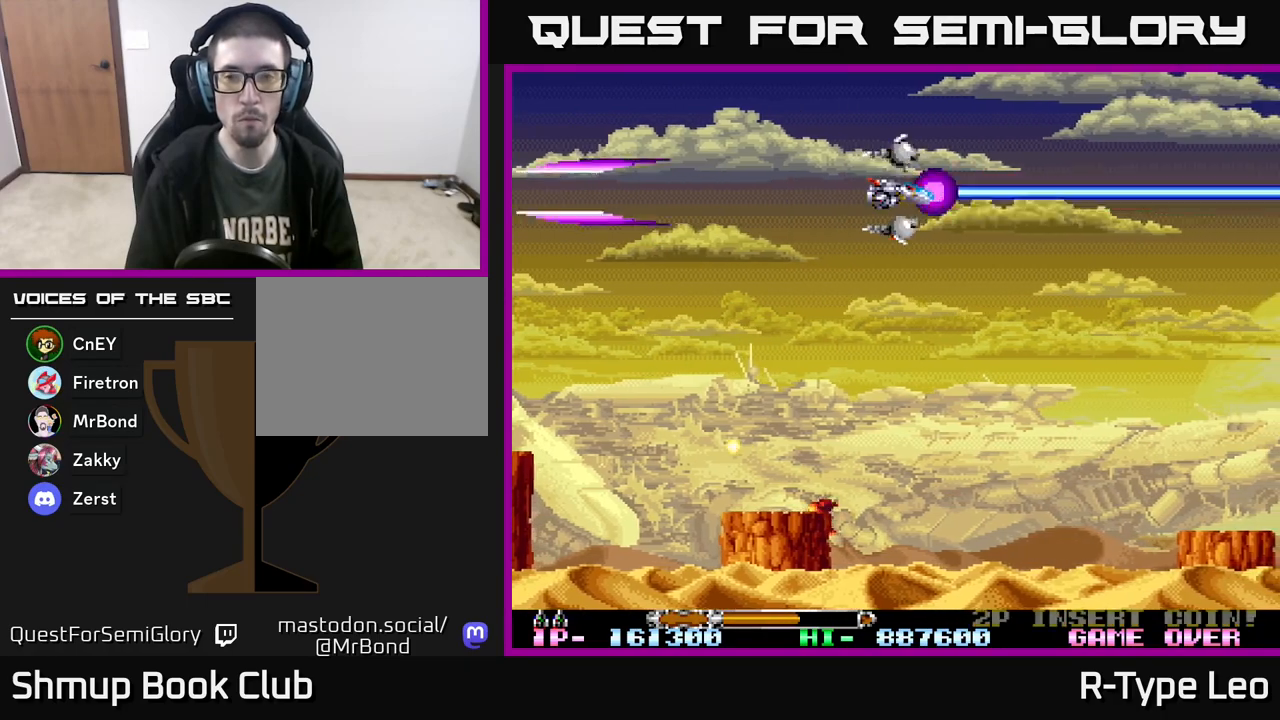
{"buttons": ["R2"], "events": []}
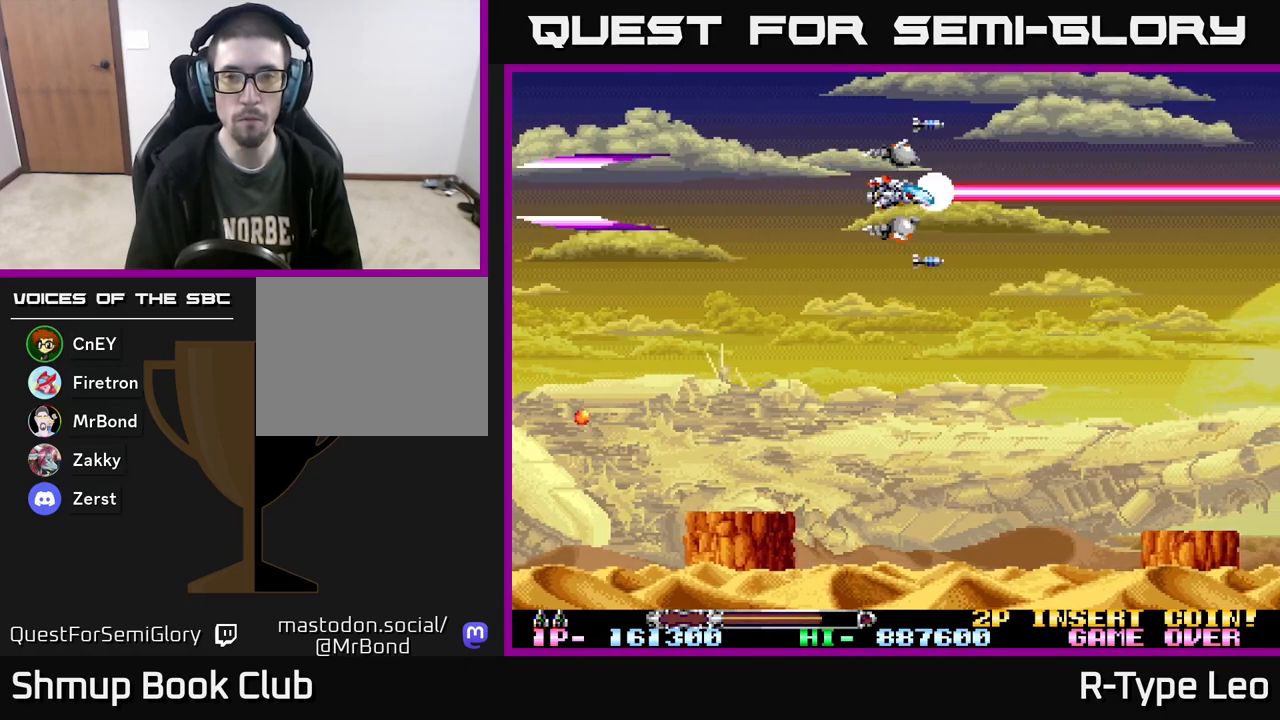
{"buttons": ["R2", "DPAD_DOWN"], "events": [[450, "DPAD_DOWN", "down"]]}
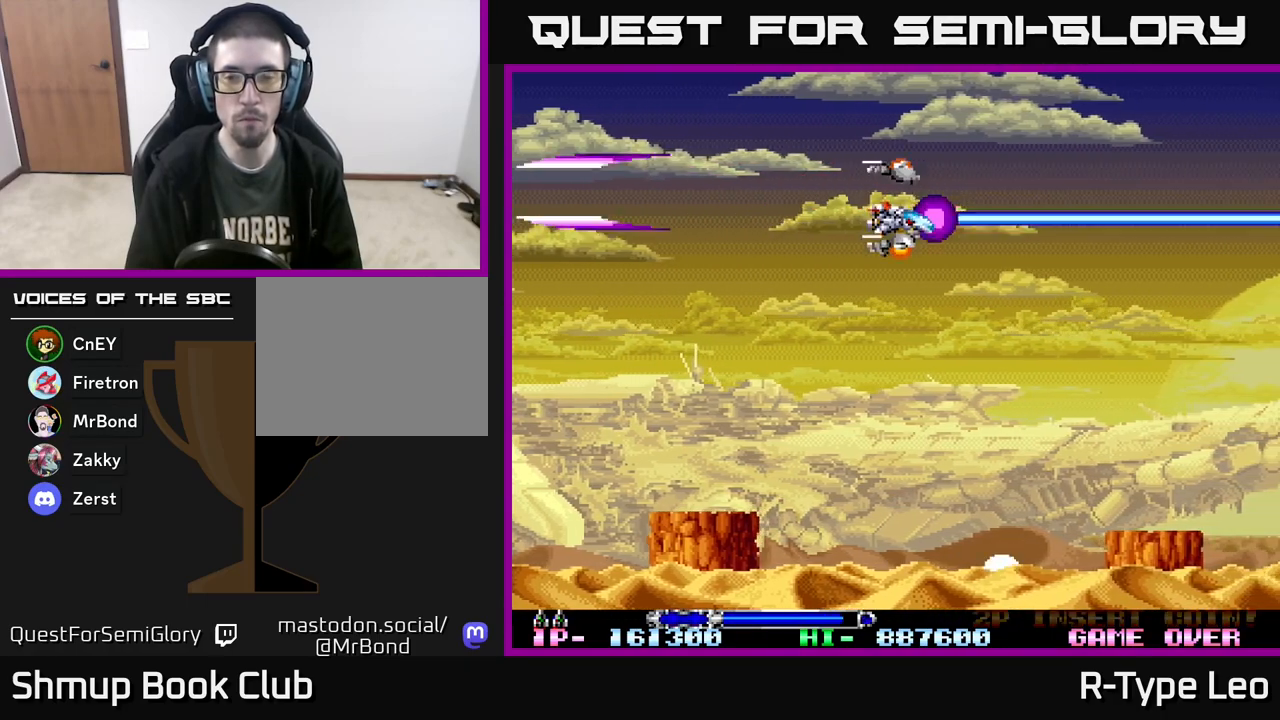
{"buttons": ["R2", "DPAD_LEFT"], "events": [[400, "DPAD_DOWN", "up"], [417, "DPAD_LEFT", "down"]]}
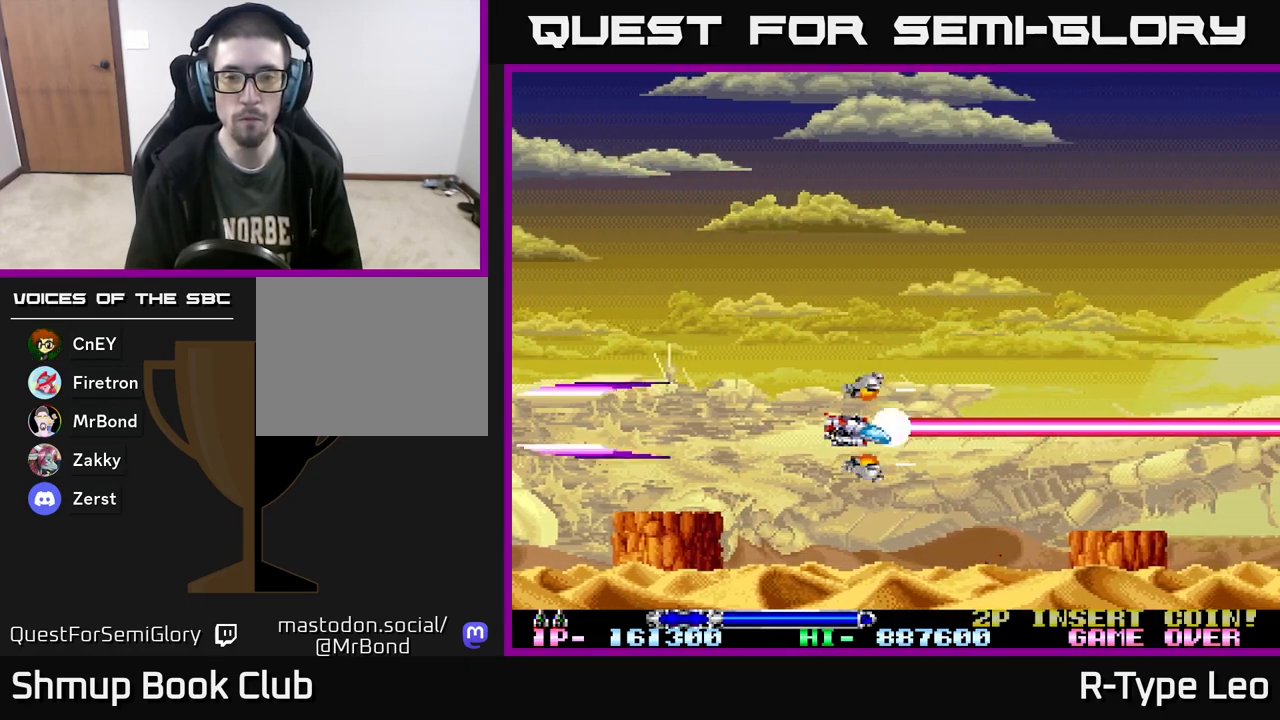
{"buttons": ["R2"], "events": [[83, "DPAD_LEFT", "up"]]}
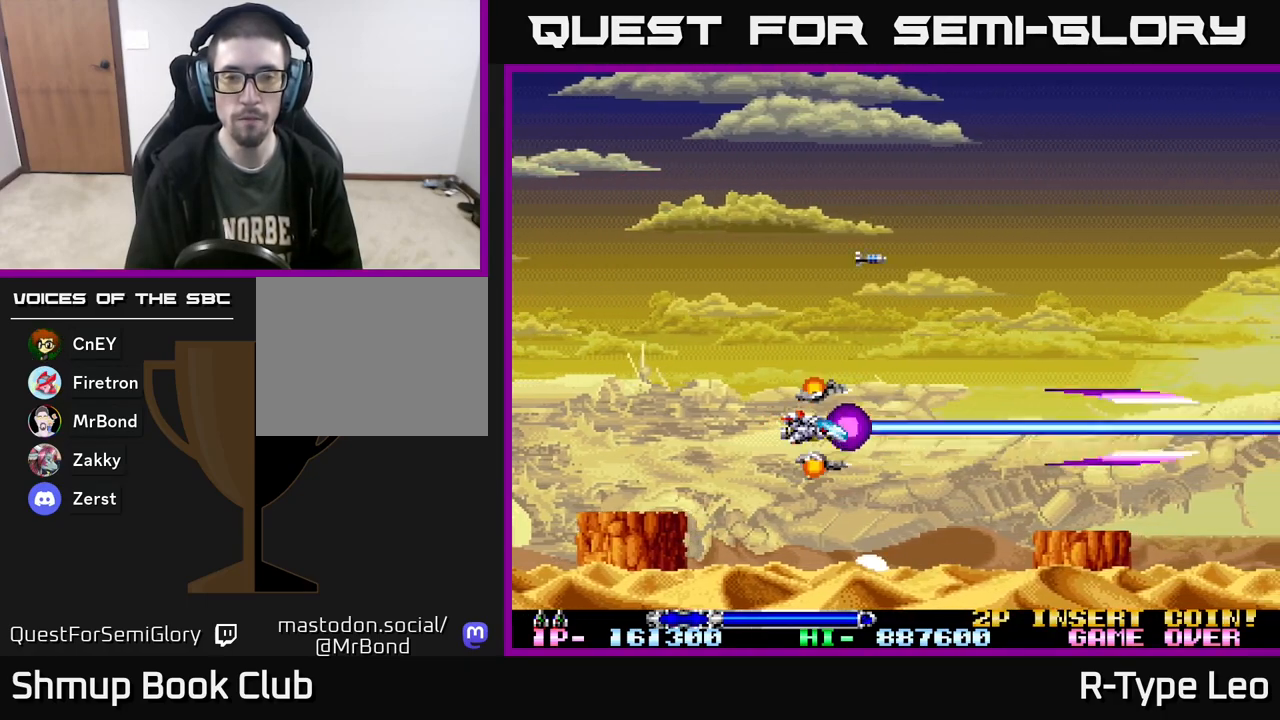
{"buttons": ["R2", "DPAD_UP"], "events": [[467, "DPAD_UP", "down"]]}
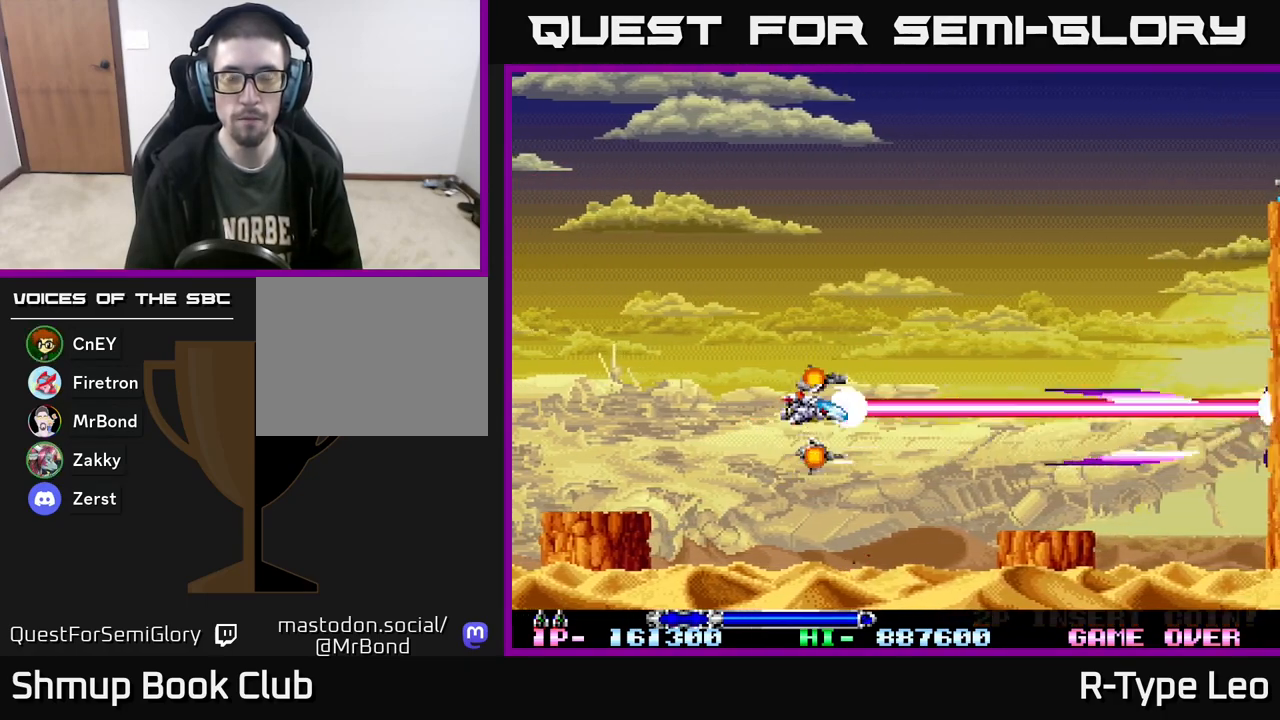
{"buttons": ["R2"], "events": [[500, "DPAD_UP", "up"]]}
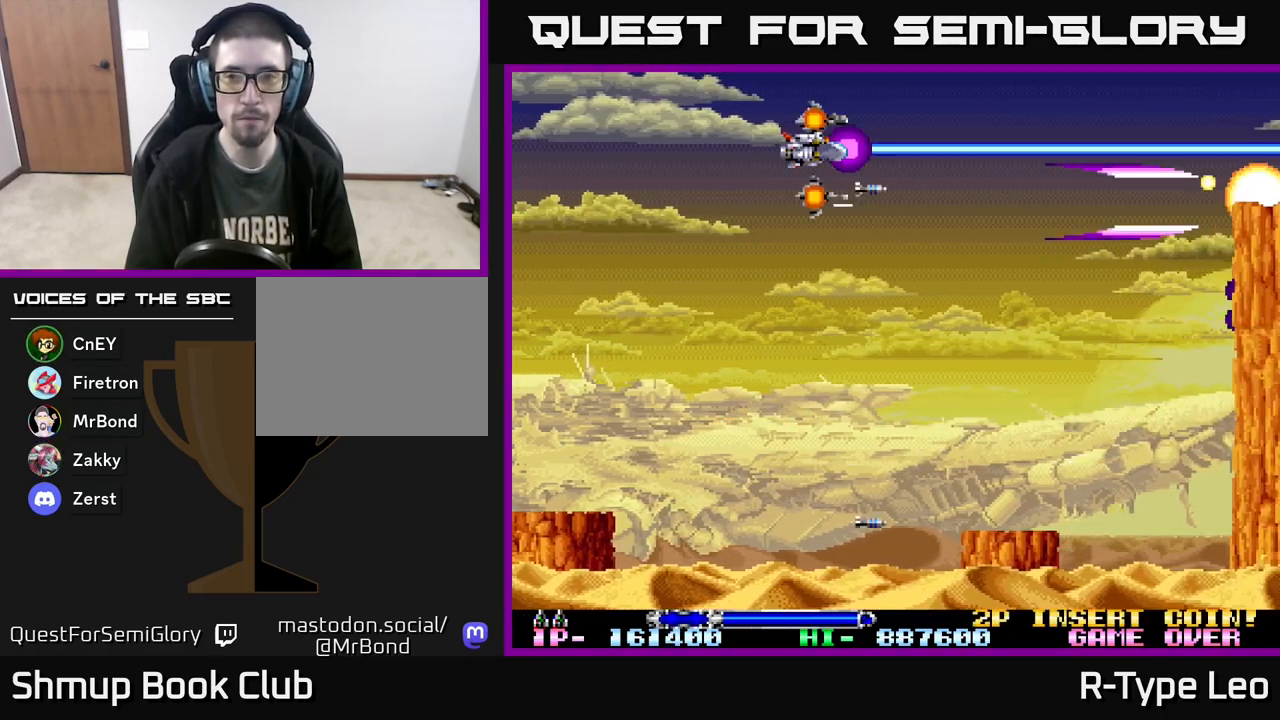
{"buttons": ["R2"], "events": [[250, "DPAD_DOWN", "down"], [317, "DPAD_DOWN", "up"]]}
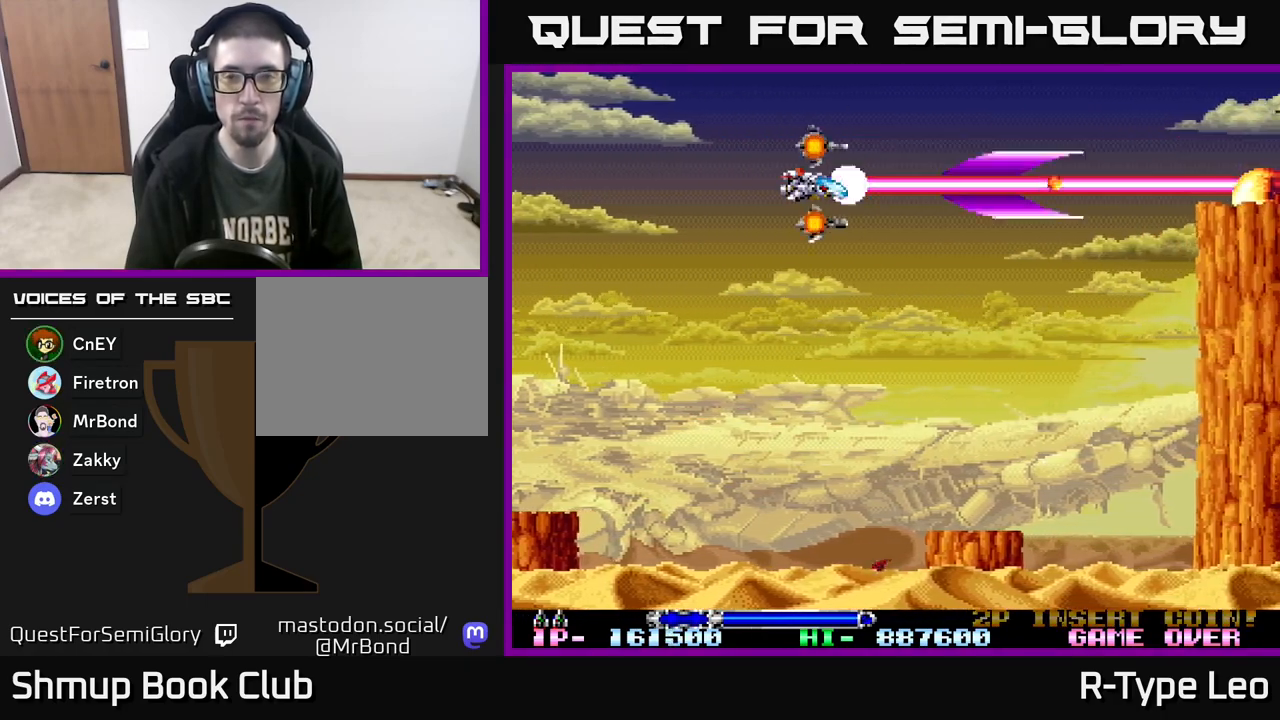
{"buttons": ["R2", "DPAD_DOWN"], "events": [[417, "DPAD_DOWN", "down"]]}
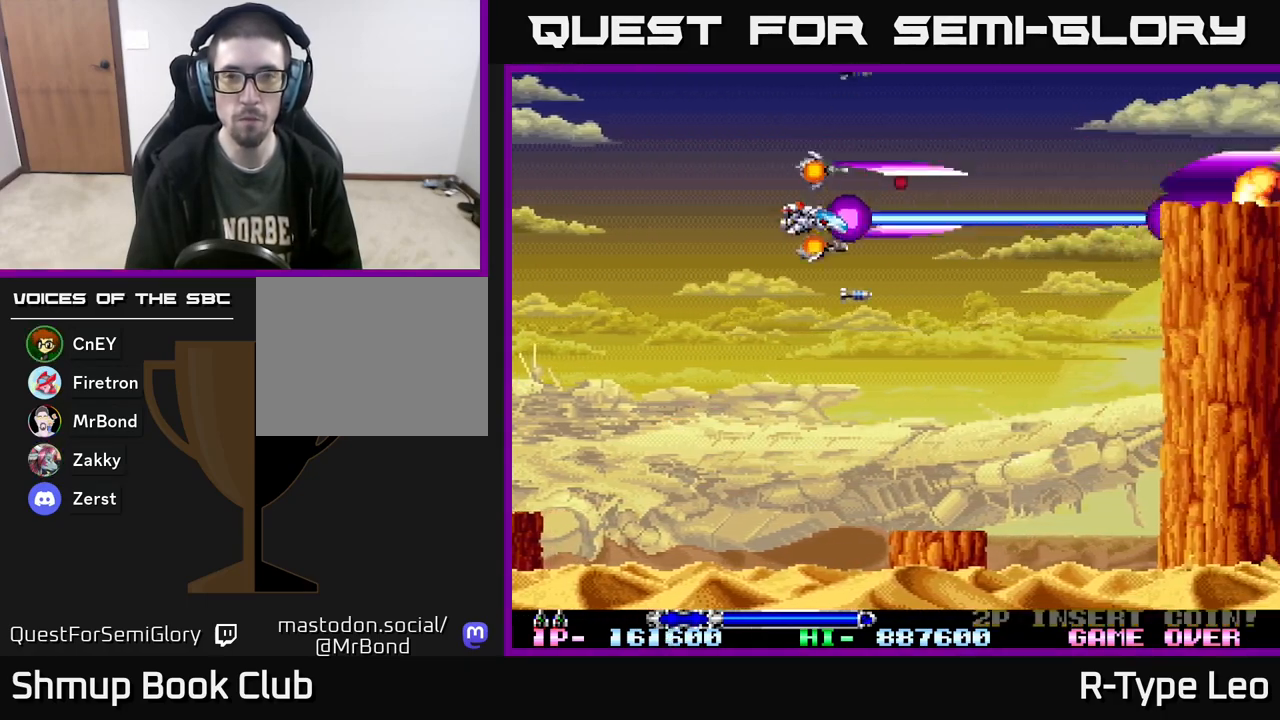
{"buttons": ["R2", "DPAD_UP"], "events": [[100, "DPAD_RIGHT", "down"], [183, "DPAD_DOWN", "up"], [383, "DPAD_RIGHT", "up"], [383, "DPAD_UP", "down"]]}
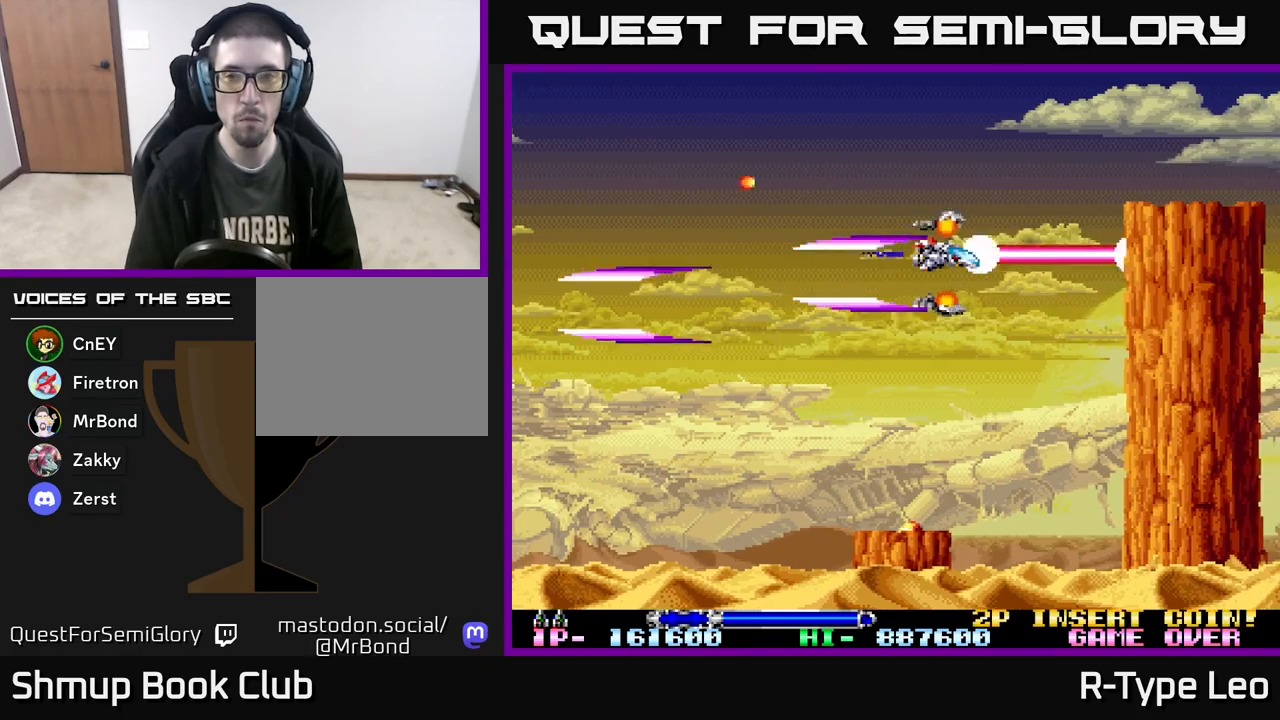
{"buttons": ["R2"], "events": [[150, "DPAD_LEFT", "down"], [167, "DPAD_UP", "up"], [317, "DPAD_LEFT", "up"]]}
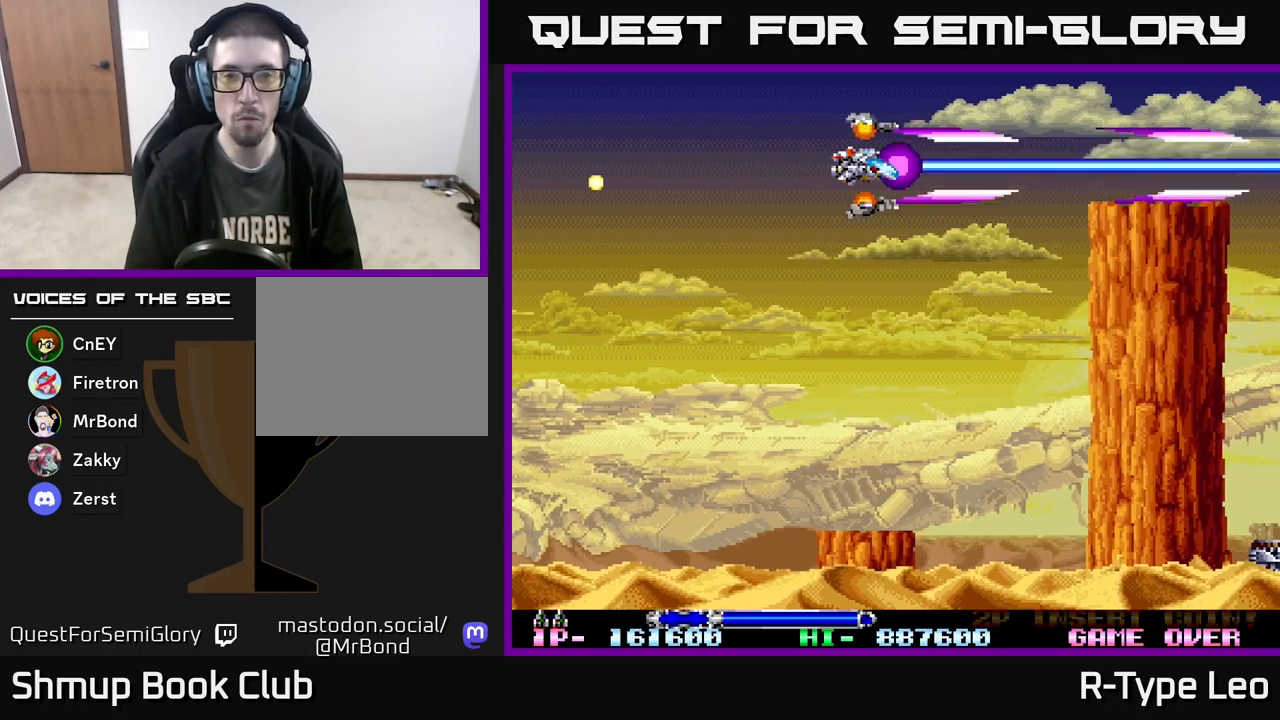
{"buttons": ["R2"], "events": []}
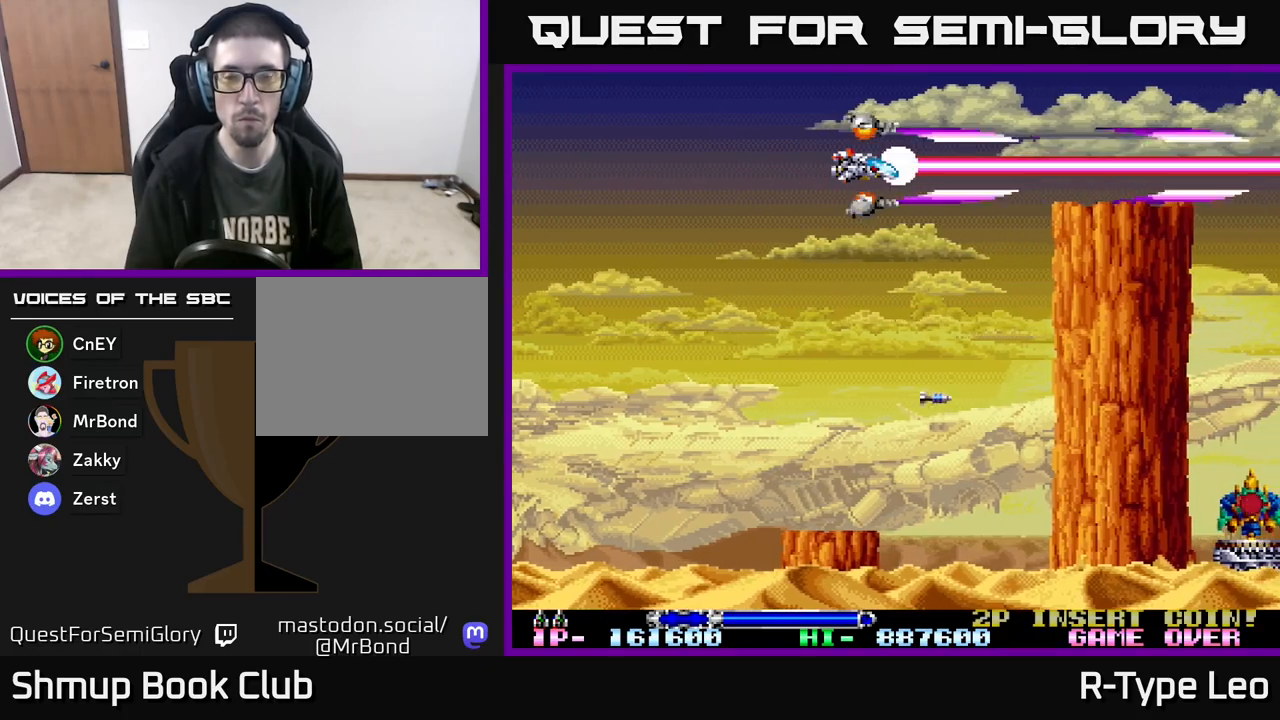
{"buttons": ["R2"], "events": []}
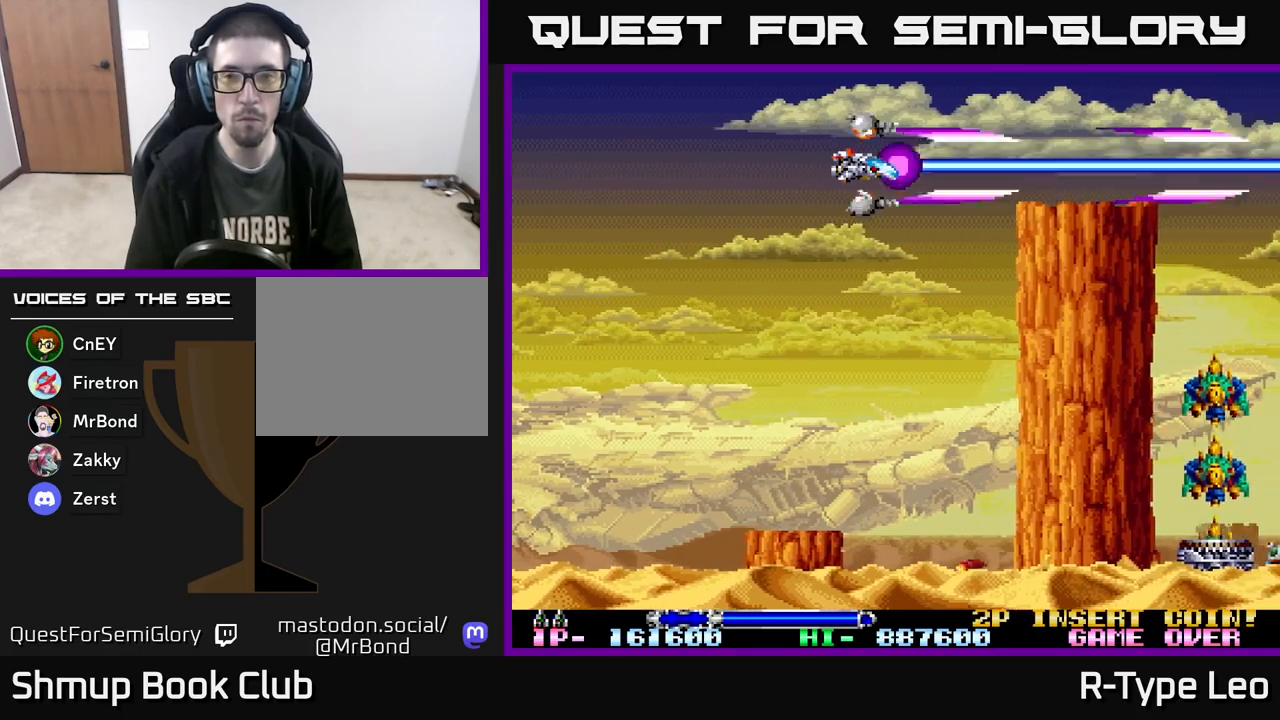
{"buttons": ["R2"], "events": [[350, "DPAD_LEFT", "down"], [500, "DPAD_LEFT", "up"]]}
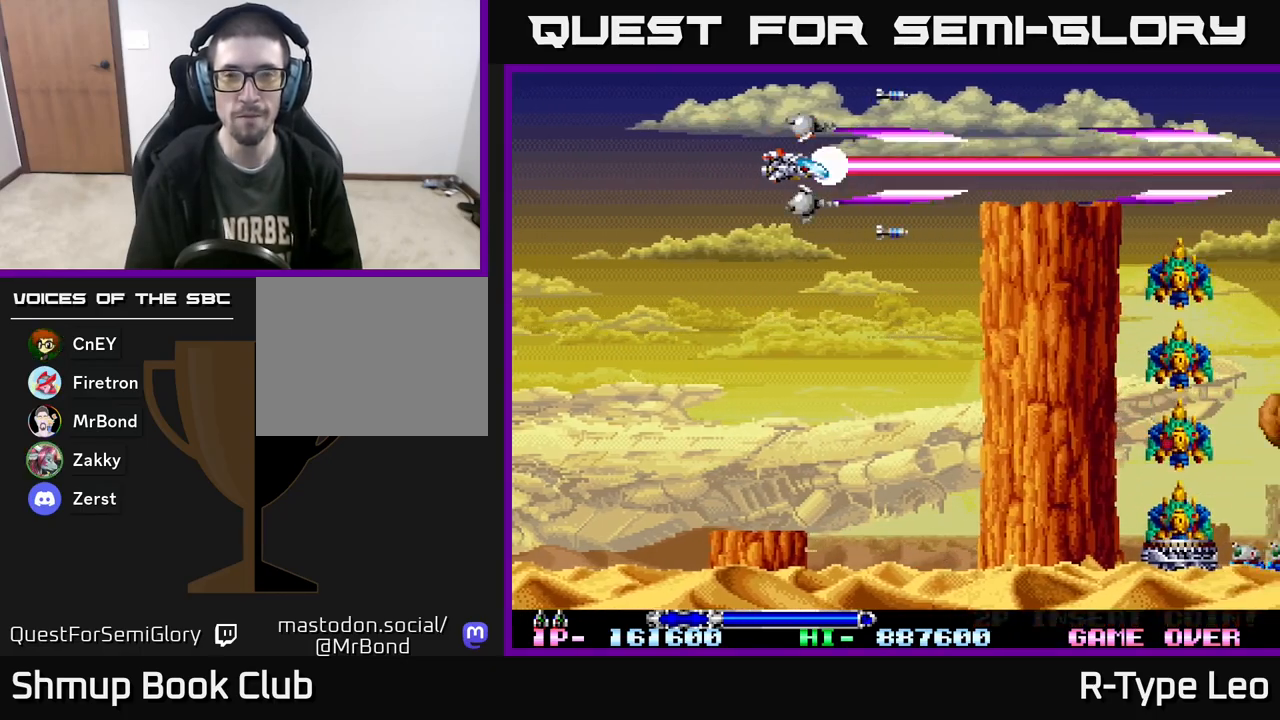
{"buttons": ["R2"], "events": []}
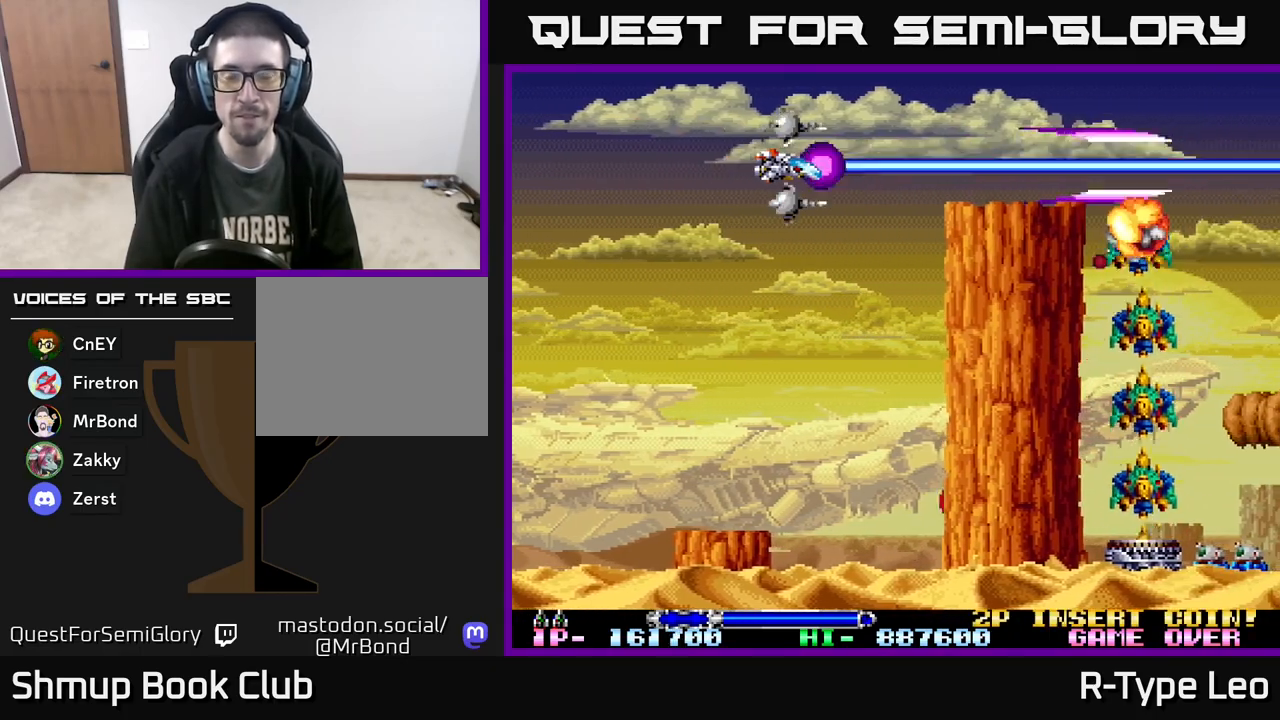
{"buttons": ["R2"], "events": [[133, "DPAD_LEFT", "down"], [133, "DPAD_UP", "down"], [167, "DPAD_UP", "up"], [200, "DPAD_LEFT", "up"]]}
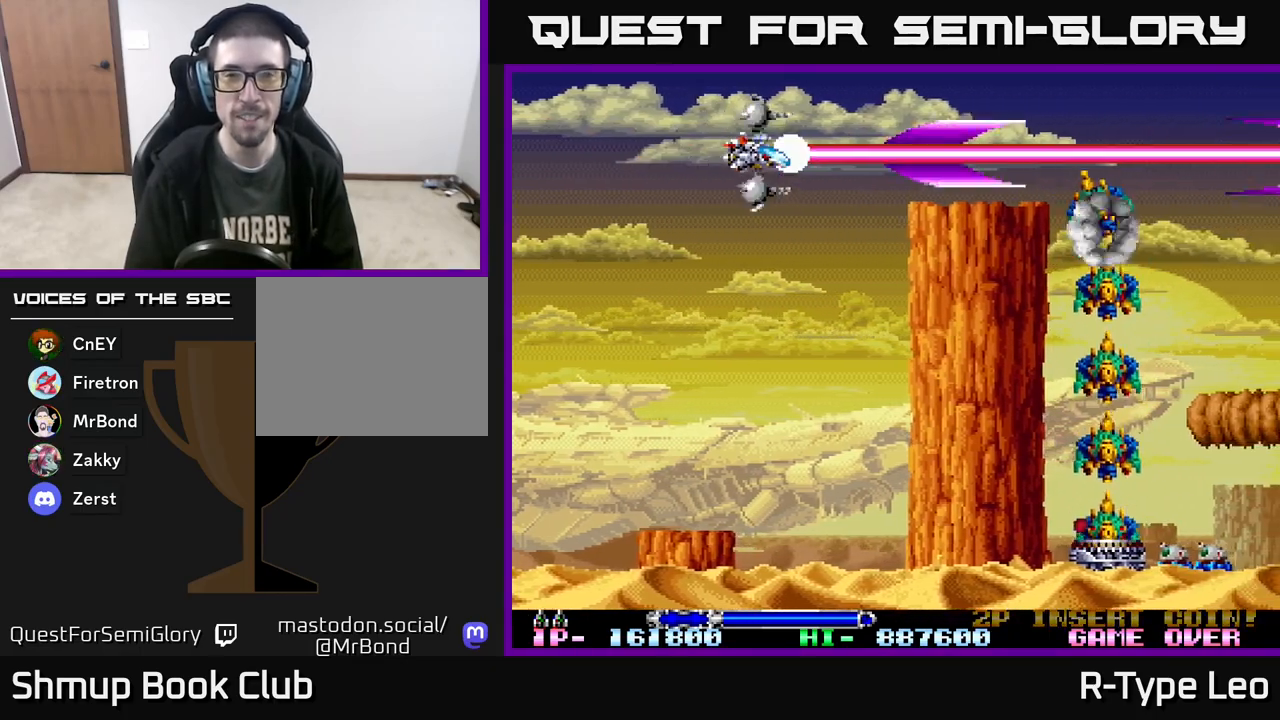
{"buttons": ["R2", "DPAD_LEFT"], "events": [[400, "DPAD_LEFT", "down"]]}
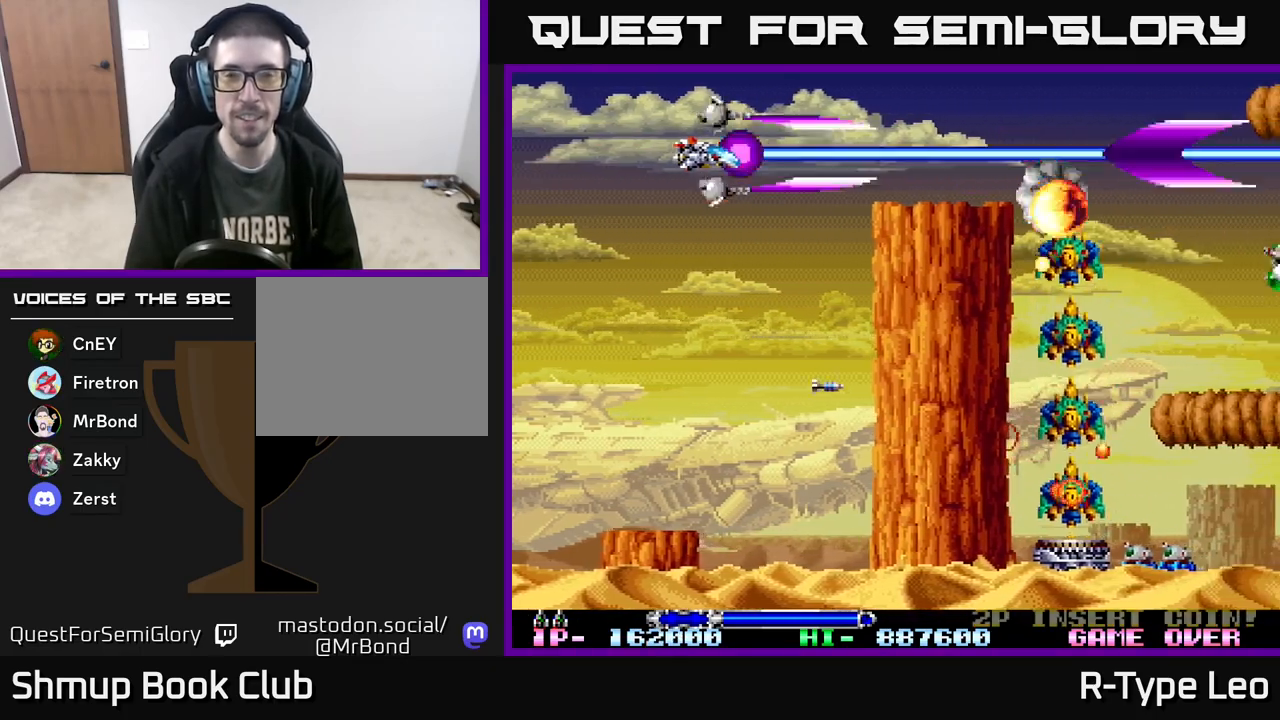
{"buttons": ["R2"], "events": [[33, "DPAD_LEFT", "up"]]}
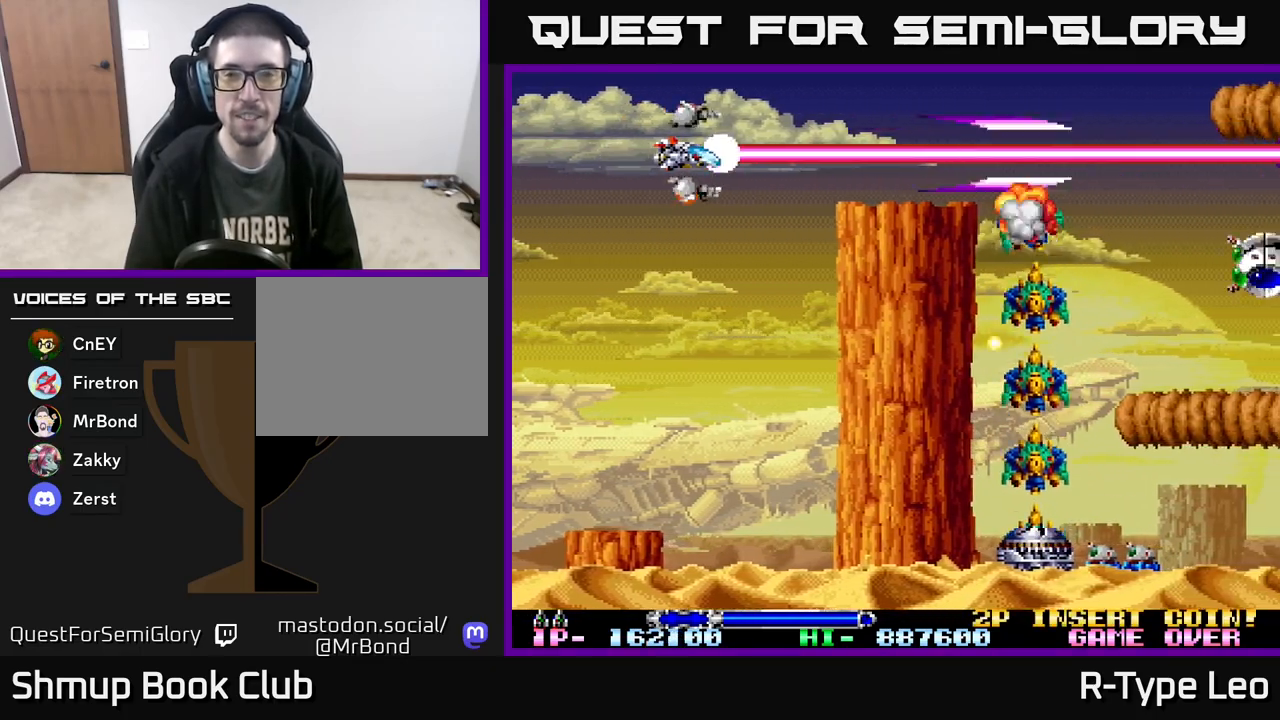
{"buttons": ["R2"], "events": []}